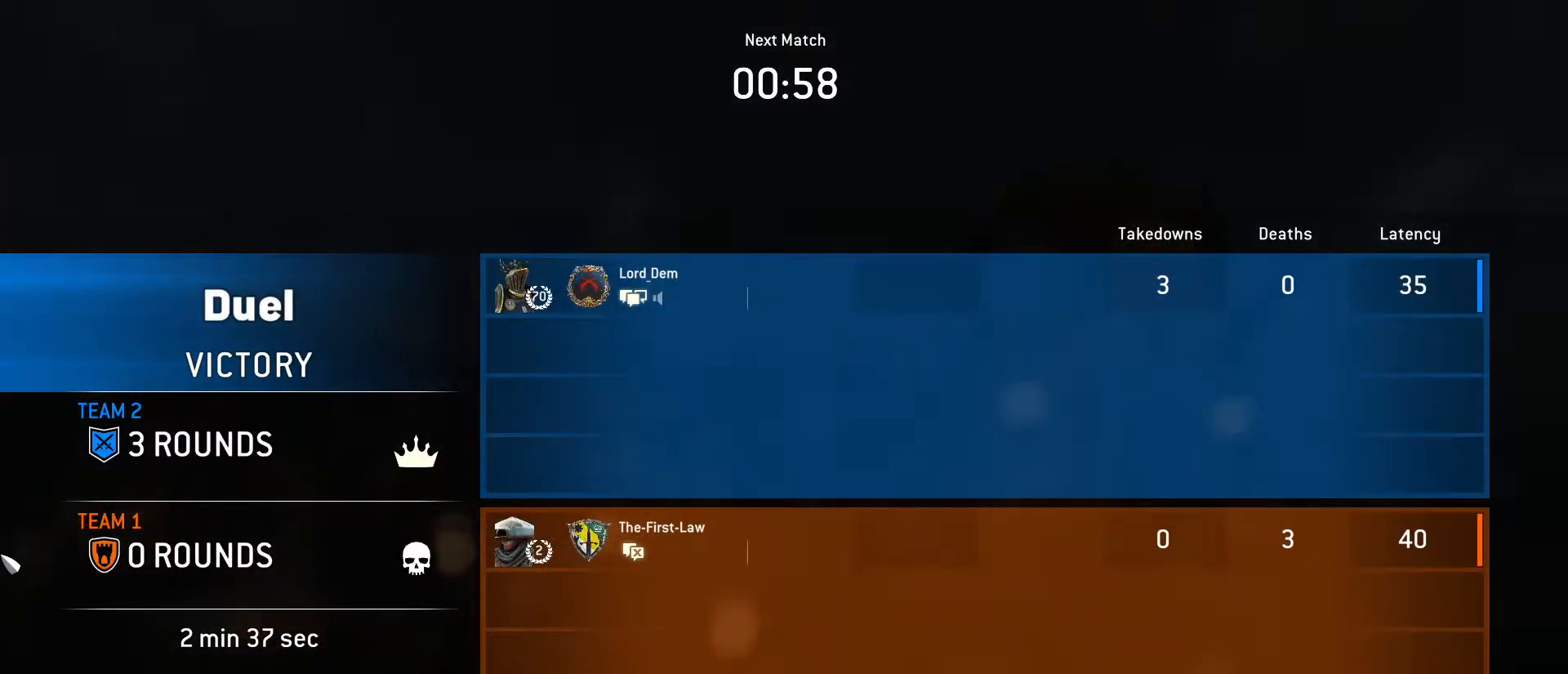
Gameplay with keyboard and mouse; each line is a JSON object with the keys and mouse buttons held at the frame after it. "events" lists presses ("down") and releases ("up") of "1", "2", "3", "4", "5", "a", "alt", "c", "caps_lock", "ctrl", "d", "e", "f", "g", "q", "r", "s", "shift", "space", "t", "tab", "v", "w", "x", "z", "mouse_left", "mouse_wheel" and "mouse_right" between this image and that frame as [ms after this image, input, new state], when the widget could be followed in between. "mouse_left", "mouse_wheel", "mouse_right" = the "left", "wheel", "right" buttons of the "mouse" list. No other keys are recorded. "wheel" means that the mouse wheel is clicked or scrolled. Not read: mouse_move.
{"keys": [], "mouse": [], "events": [[333, "space", "down"], [467, "space", "up"]]}
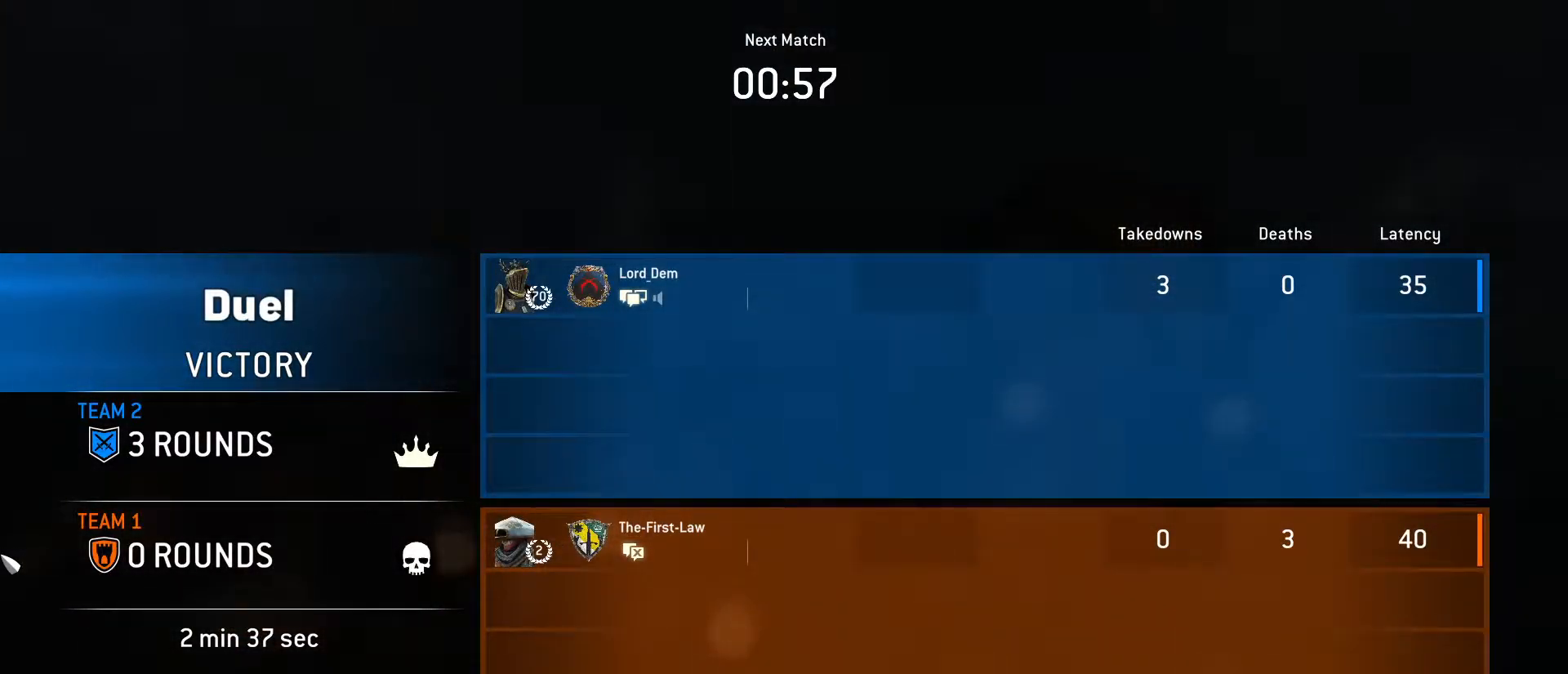
{"keys": ["space"], "mouse": [], "events": [[200, "space", "down"], [350, "space", "up"], [500, "space", "down"]]}
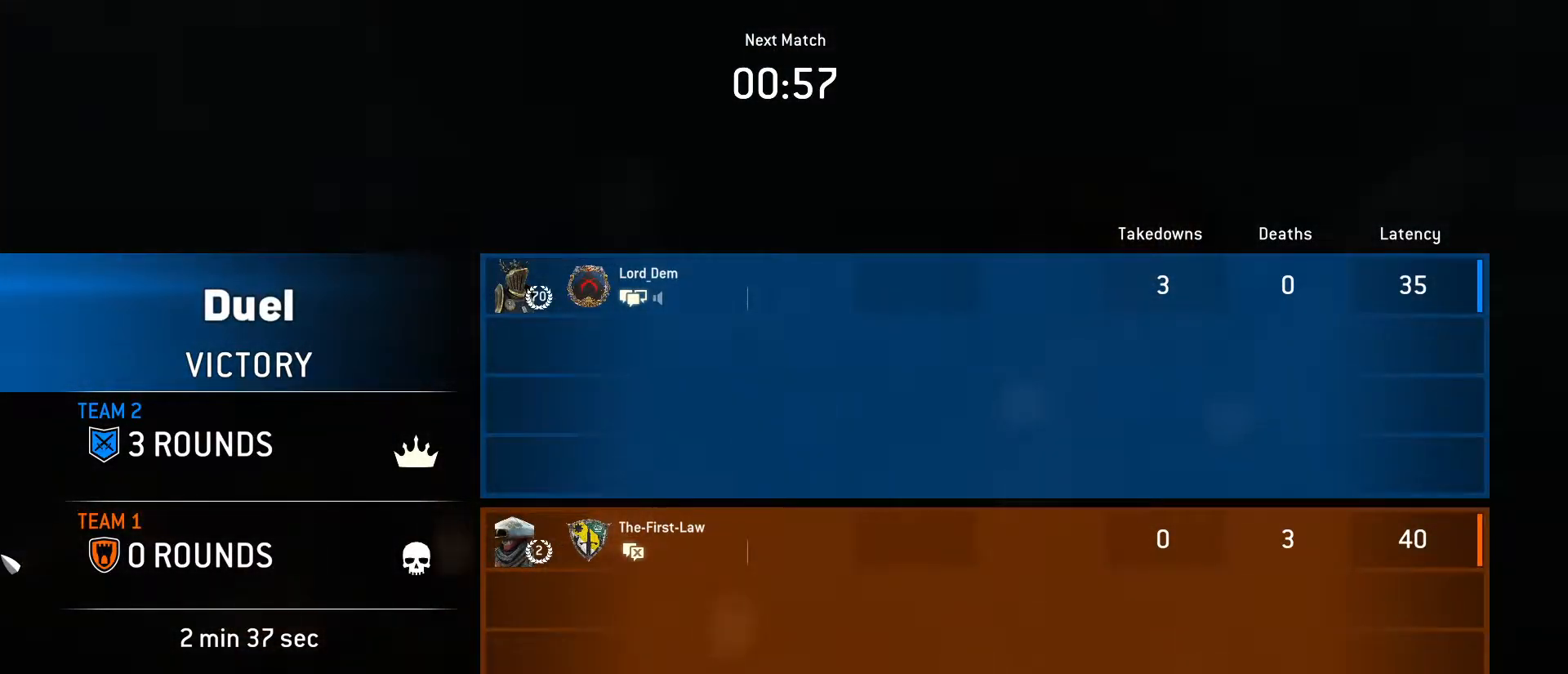
{"keys": [], "mouse": [], "events": [[133, "space", "up"], [350, "space", "down"], [500, "space", "up"]]}
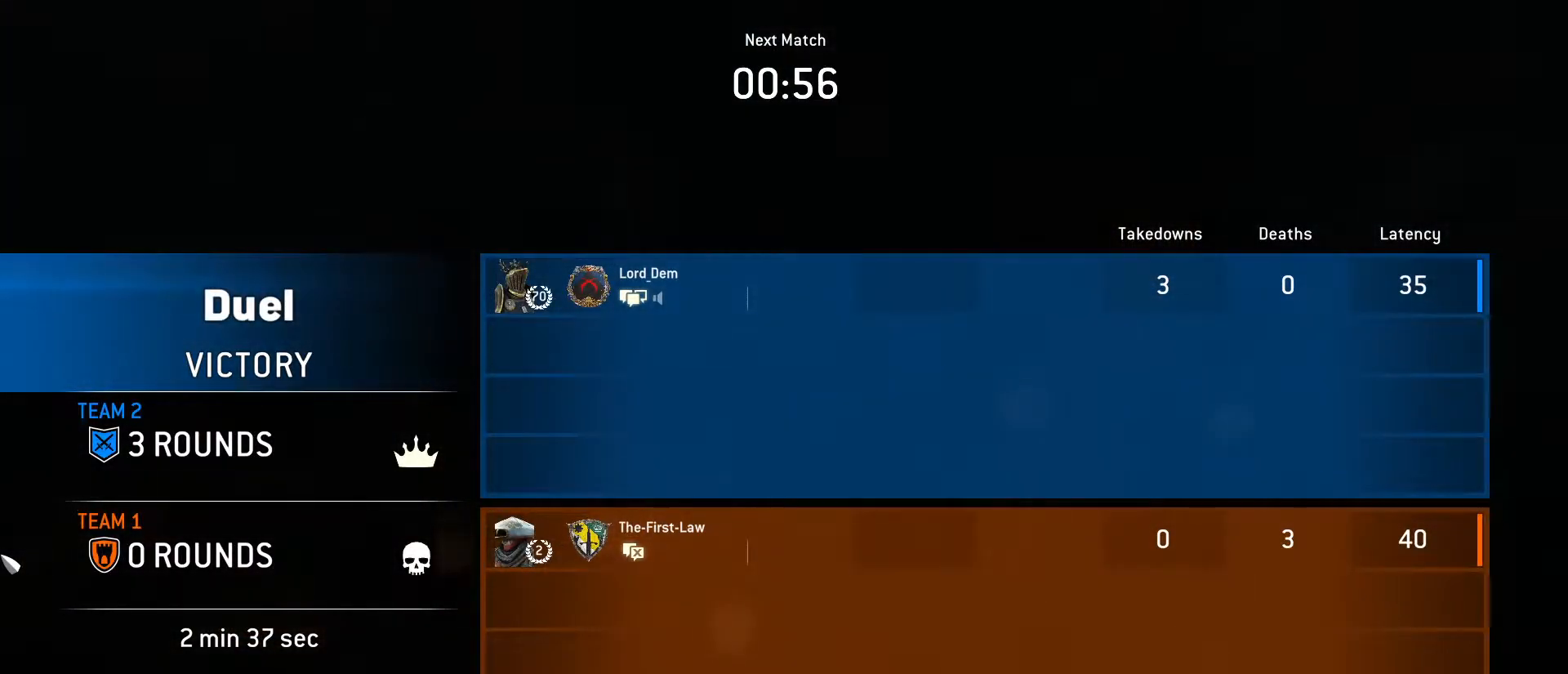
{"keys": ["space"], "mouse": [], "events": [[150, "space", "down"], [283, "space", "up"], [450, "space", "down"]]}
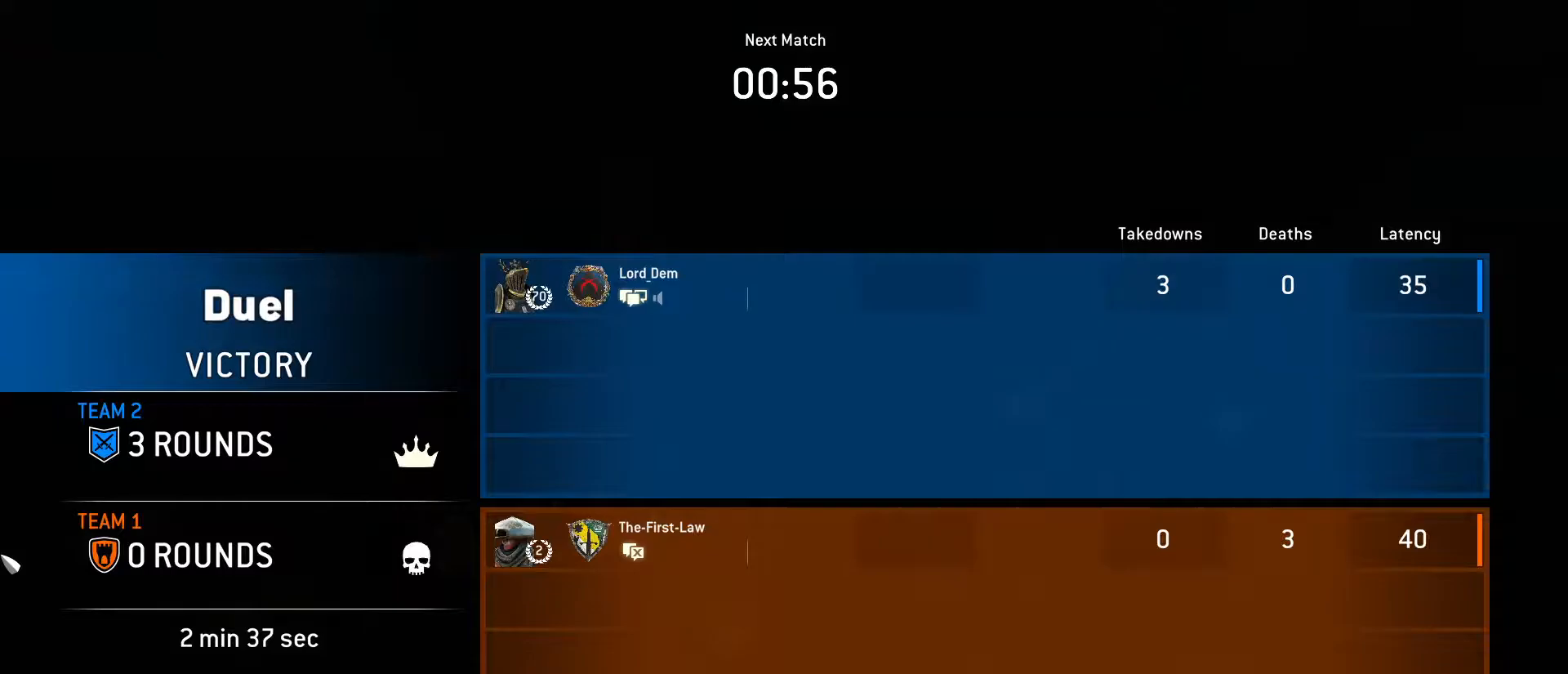
{"keys": ["space"], "mouse": [], "events": [[83, "space", "up"], [200, "space", "down"], [350, "space", "up"], [450, "space", "down"]]}
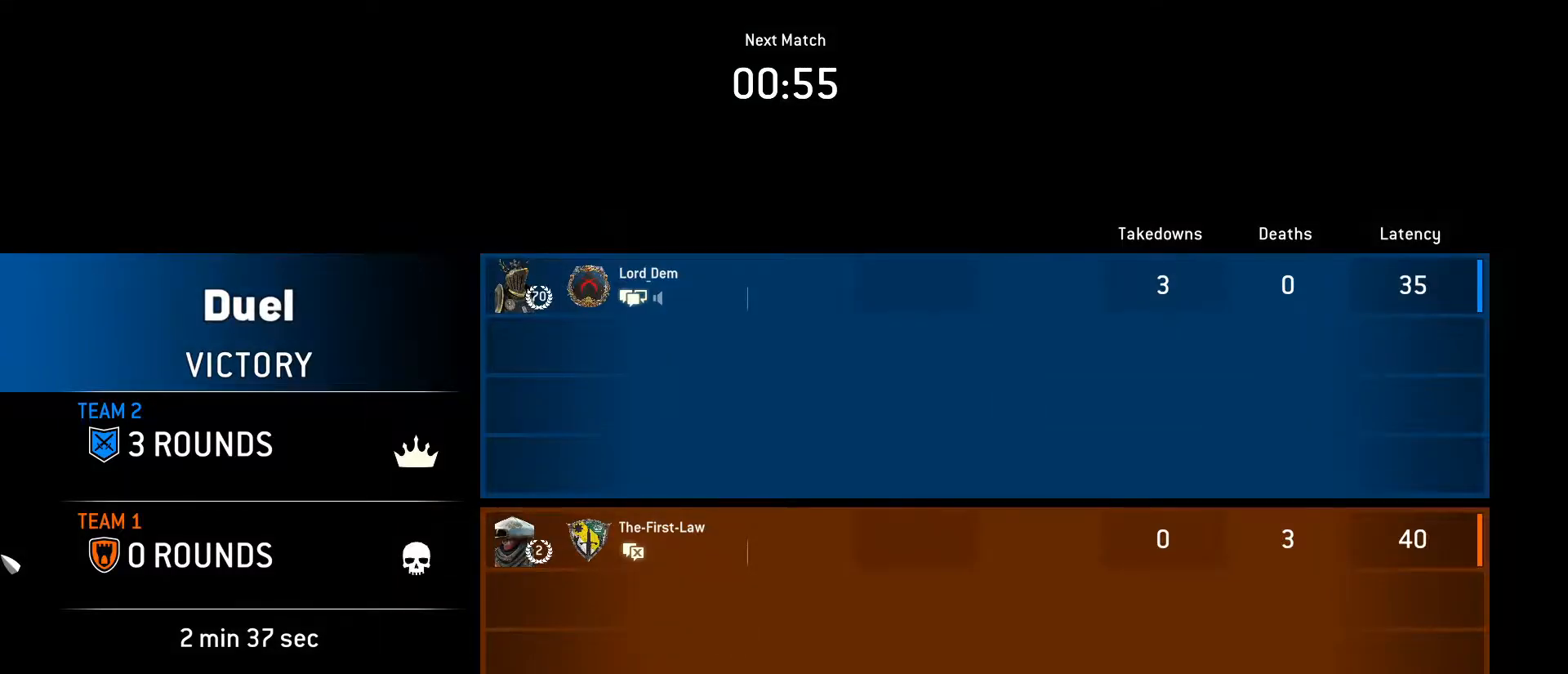
{"keys": ["space"], "mouse": [], "events": [[83, "space", "up"], [183, "space", "down"], [283, "space", "up"], [467, "space", "down"]]}
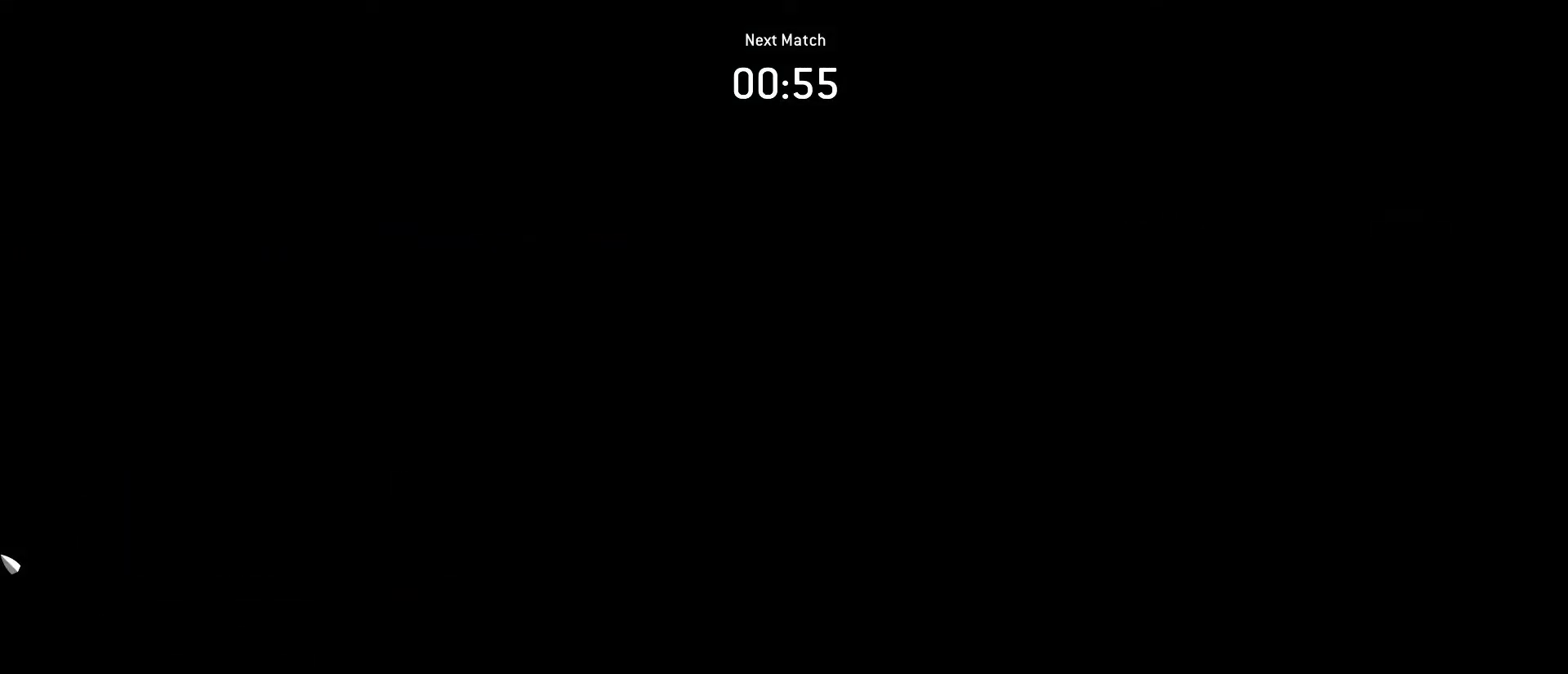
{"keys": [], "mouse": [], "events": [[150, "space", "up"], [350, "space", "down"], [483, "space", "up"]]}
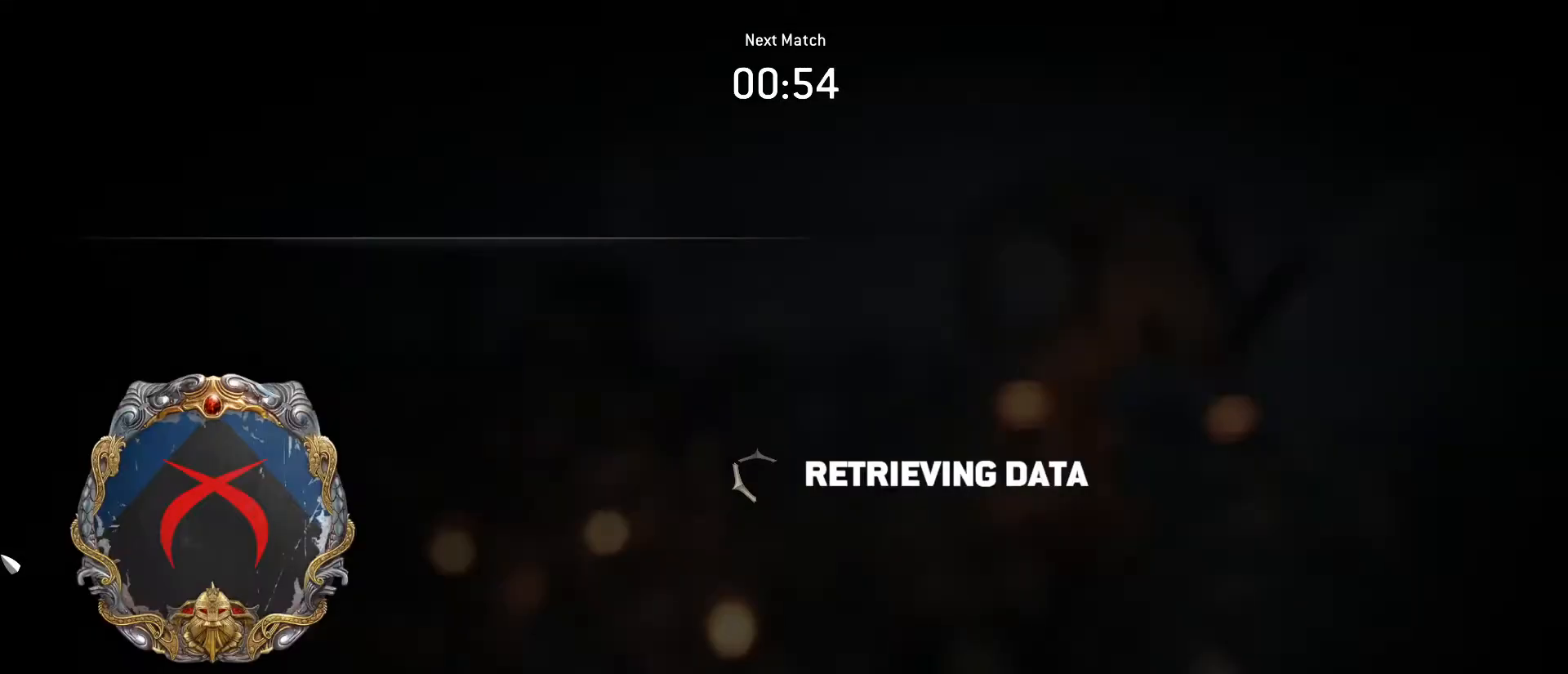
{"keys": [], "mouse": [], "events": [[67, "space", "down"], [233, "space", "up"]]}
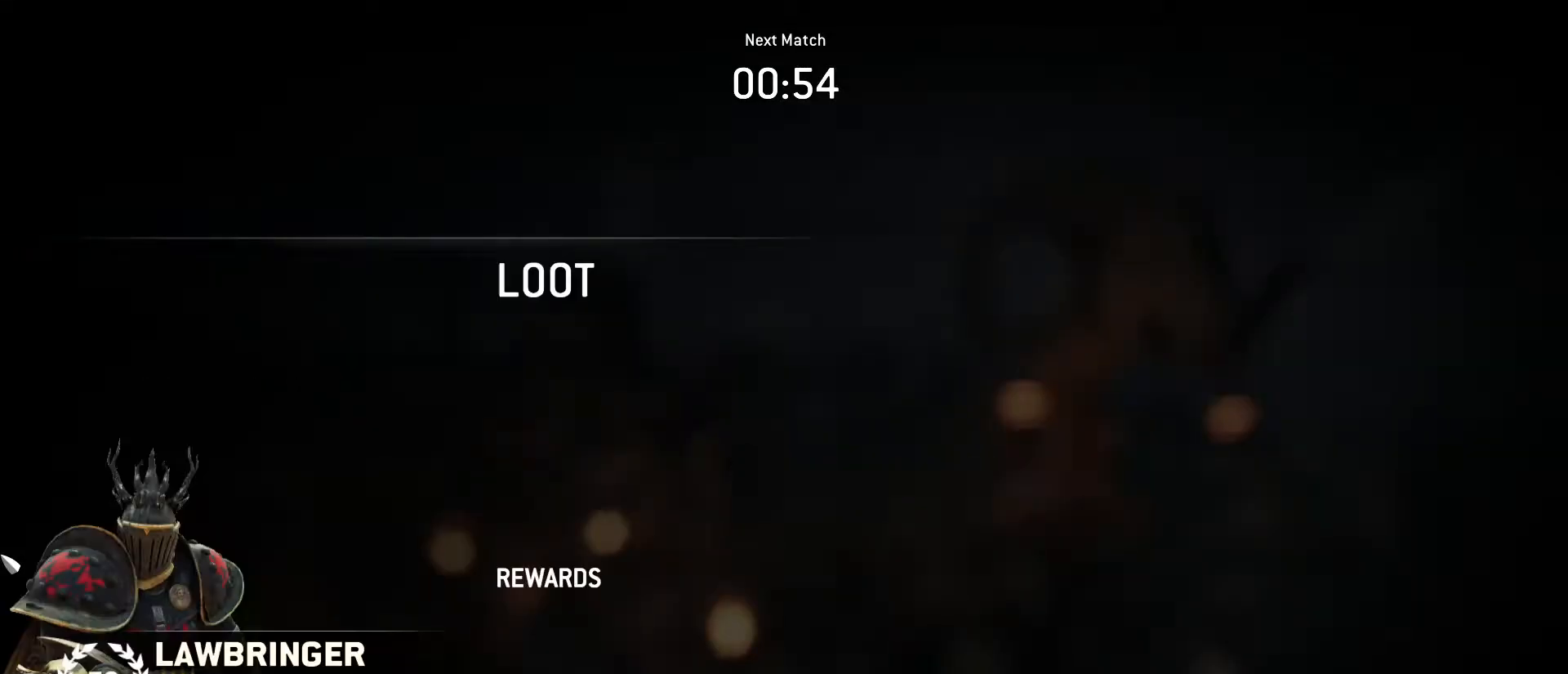
{"keys": [], "mouse": [], "events": []}
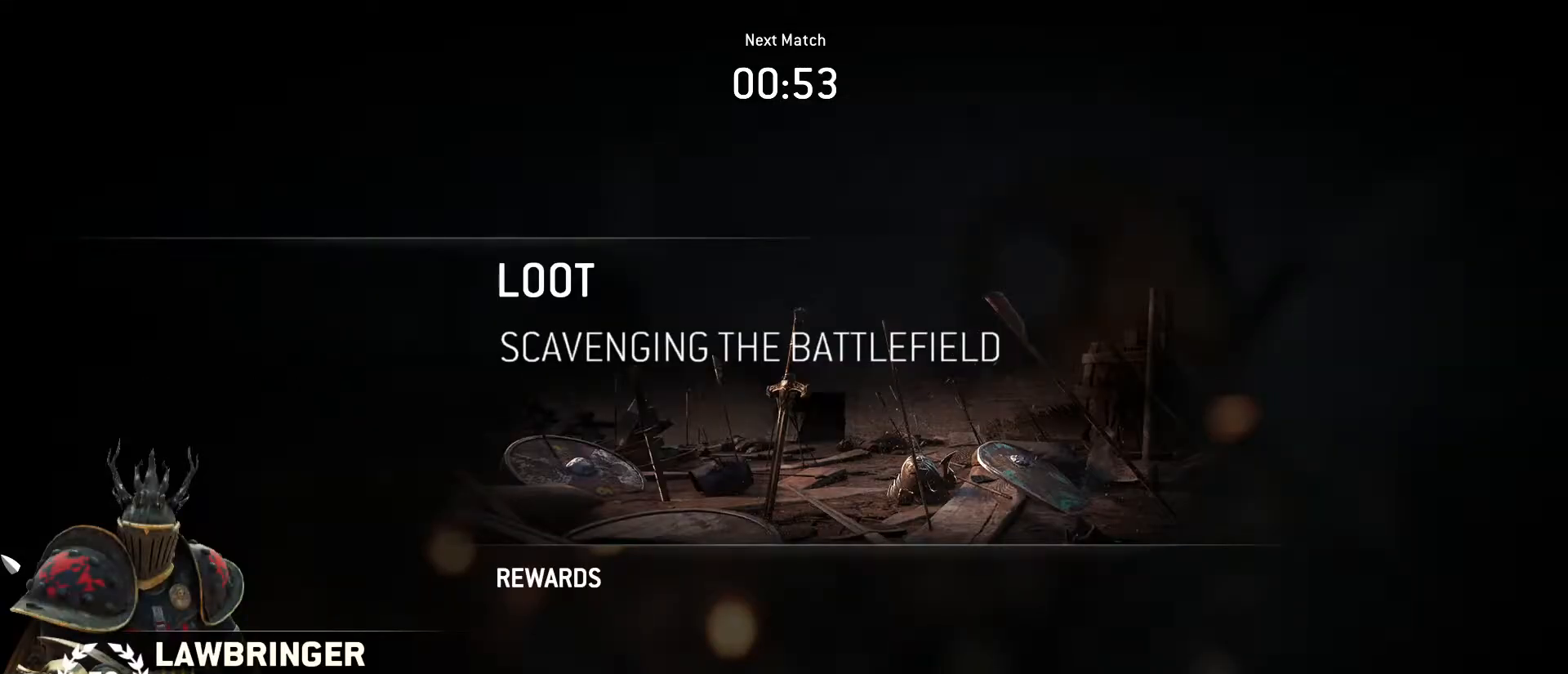
{"keys": [], "mouse": [], "events": []}
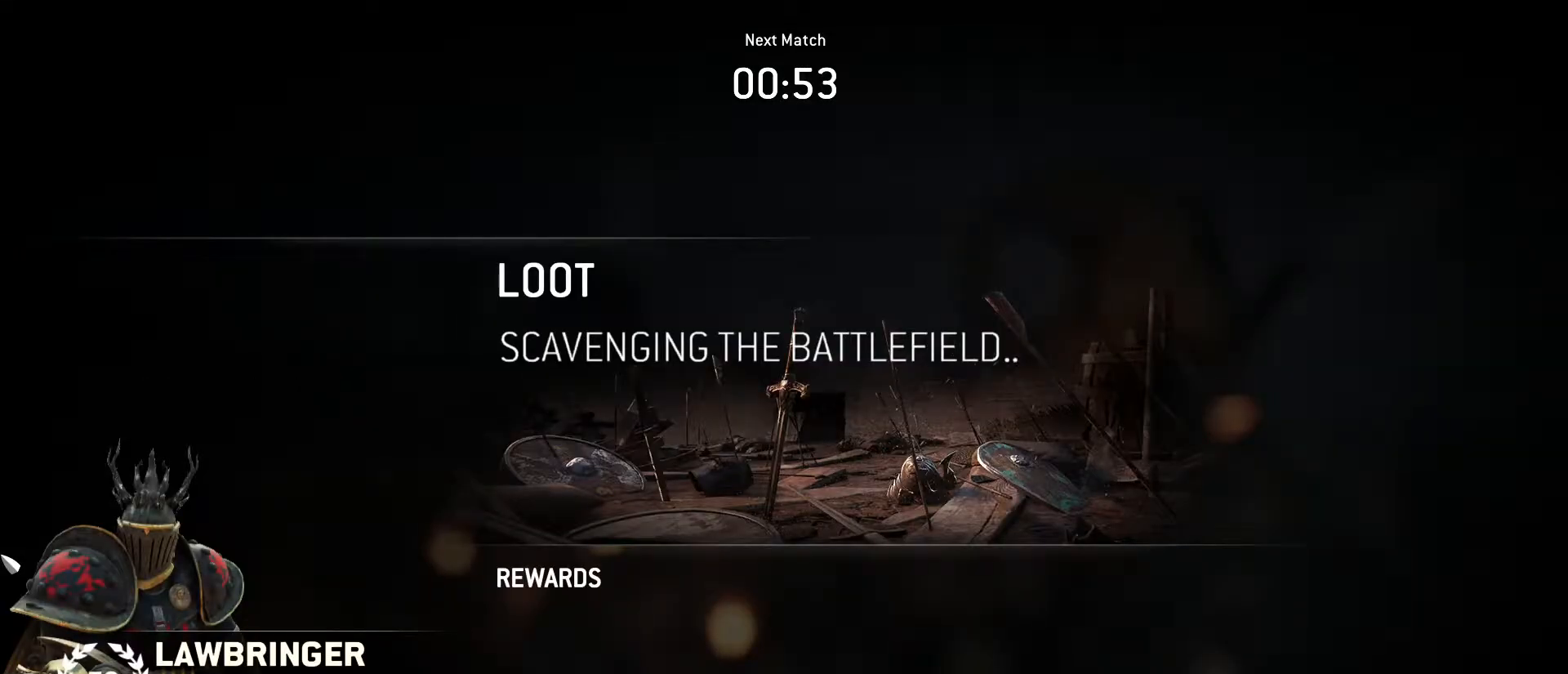
{"keys": ["space"], "mouse": [], "events": [[150, "space", "down"], [317, "space", "up"], [450, "space", "down"]]}
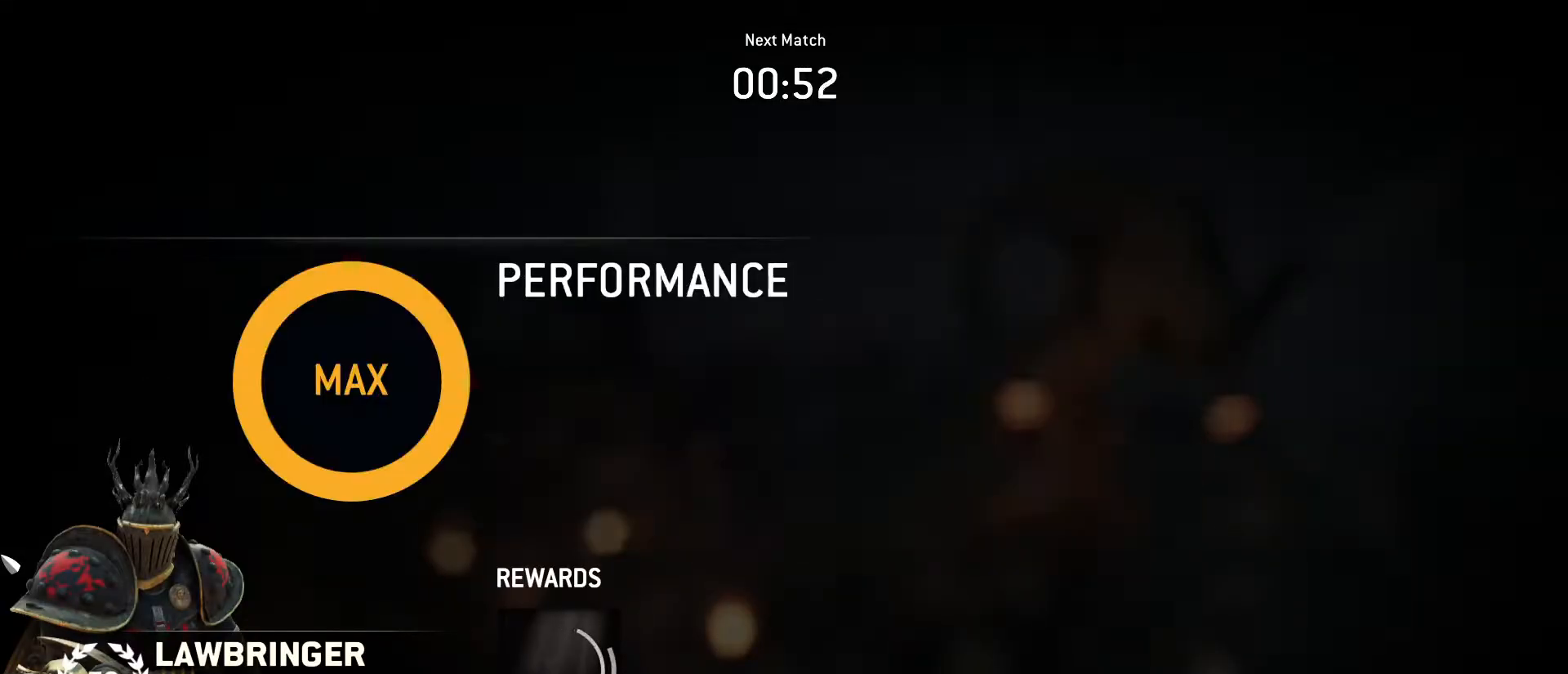
{"keys": [], "mouse": [], "events": [[83, "space", "up"], [183, "space", "down"], [283, "space", "up"], [367, "space", "down"], [467, "space", "up"]]}
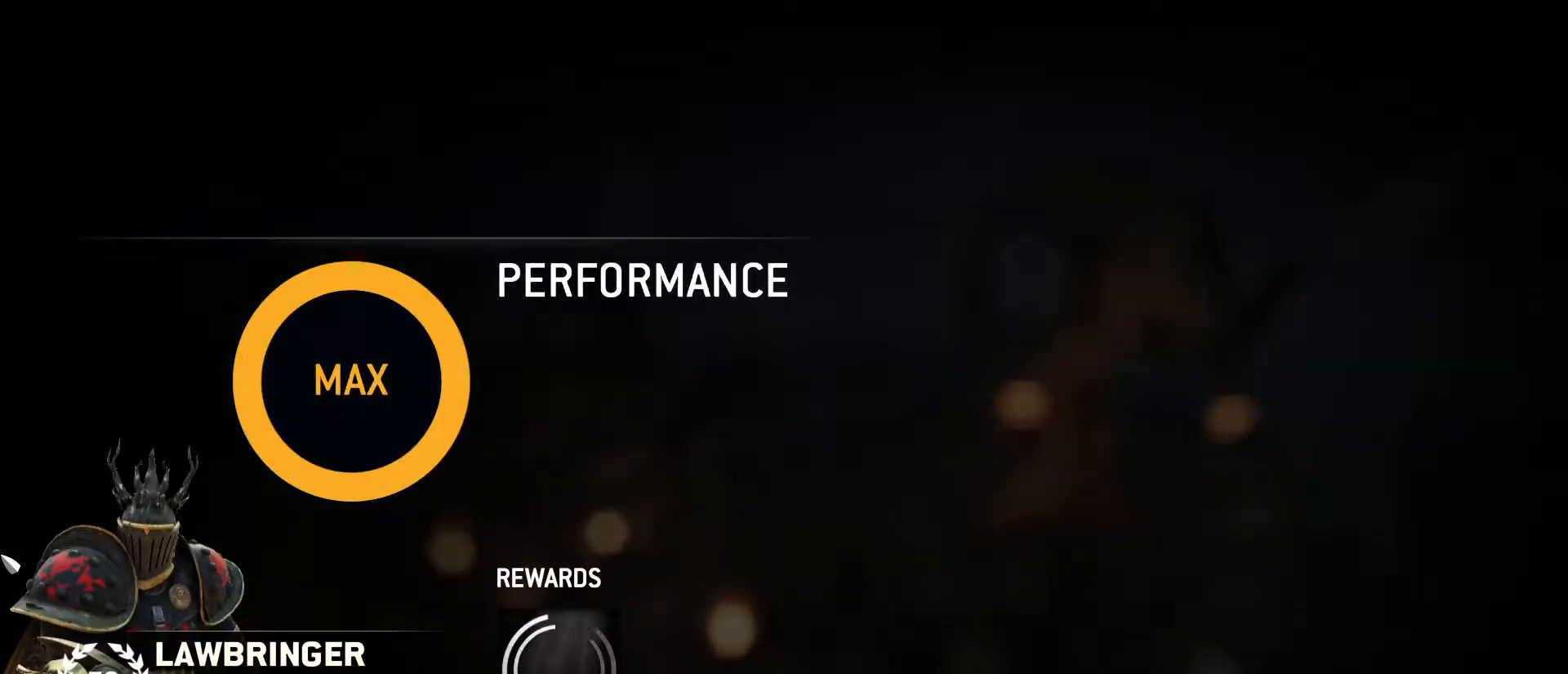
{"keys": [], "mouse": [], "events": [[67, "space", "down"], [200, "space", "up"], [300, "space", "down"], [383, "space", "up"]]}
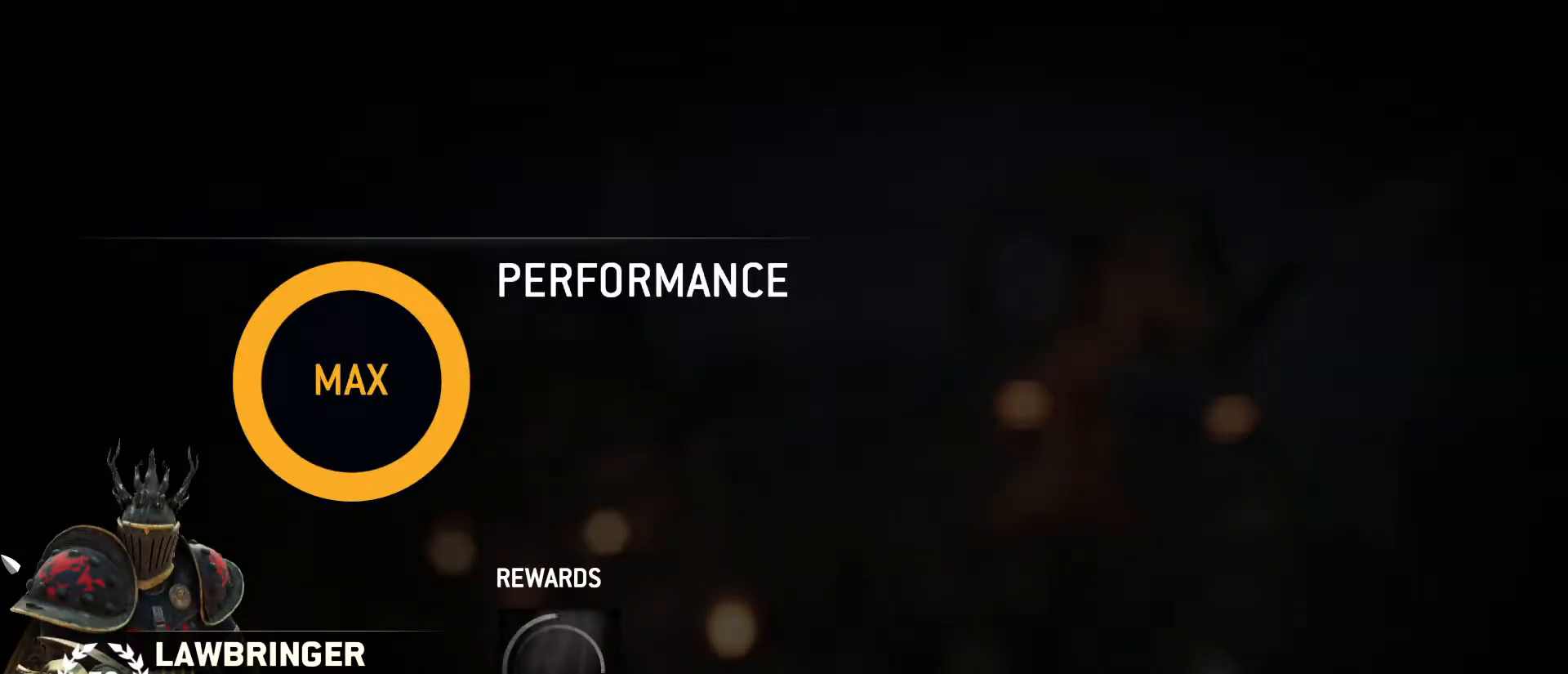
{"keys": [], "mouse": [], "events": [[33, "space", "down"], [117, "space", "up"], [300, "space", "down"], [500, "space", "up"]]}
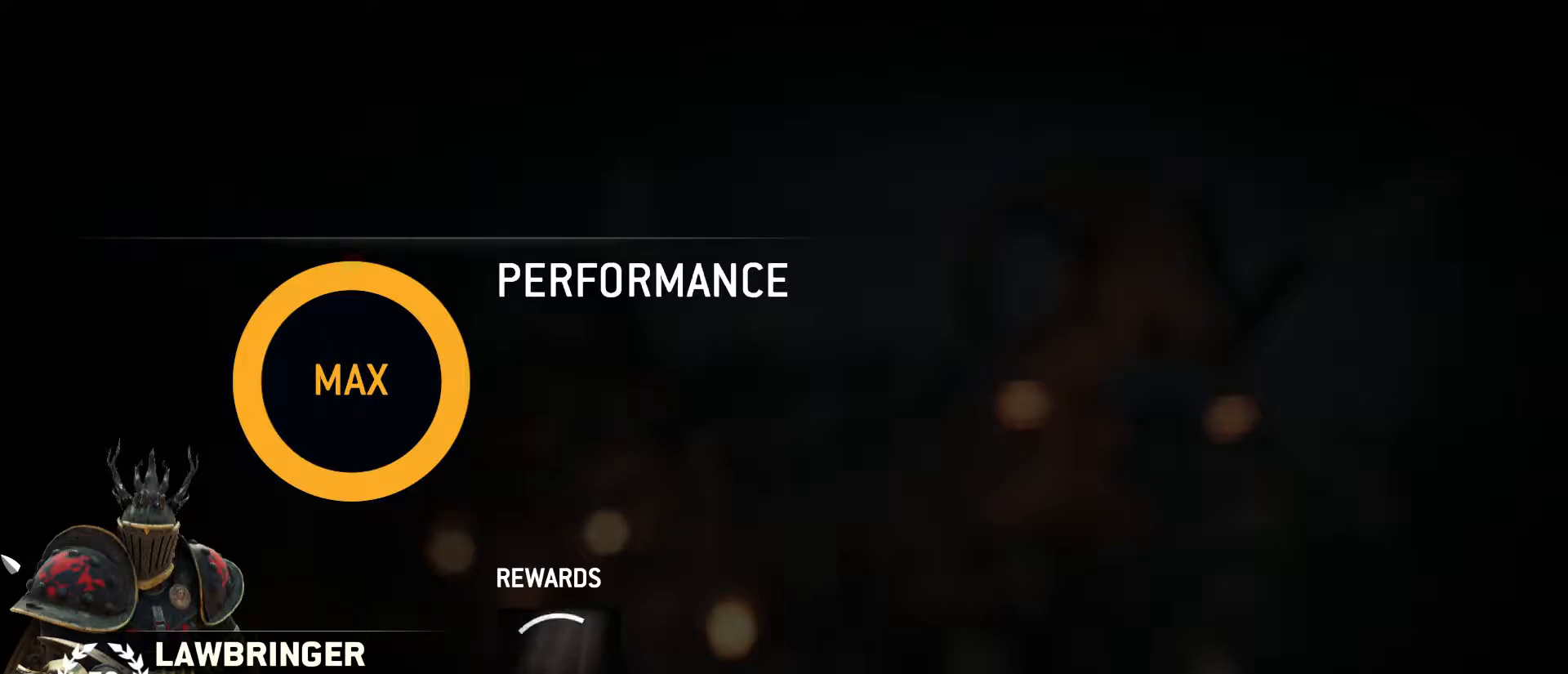
{"keys": ["space"], "mouse": [], "events": [[83, "space", "down"], [133, "space", "up"], [183, "space", "down"], [283, "space", "up"], [467, "space", "down"]]}
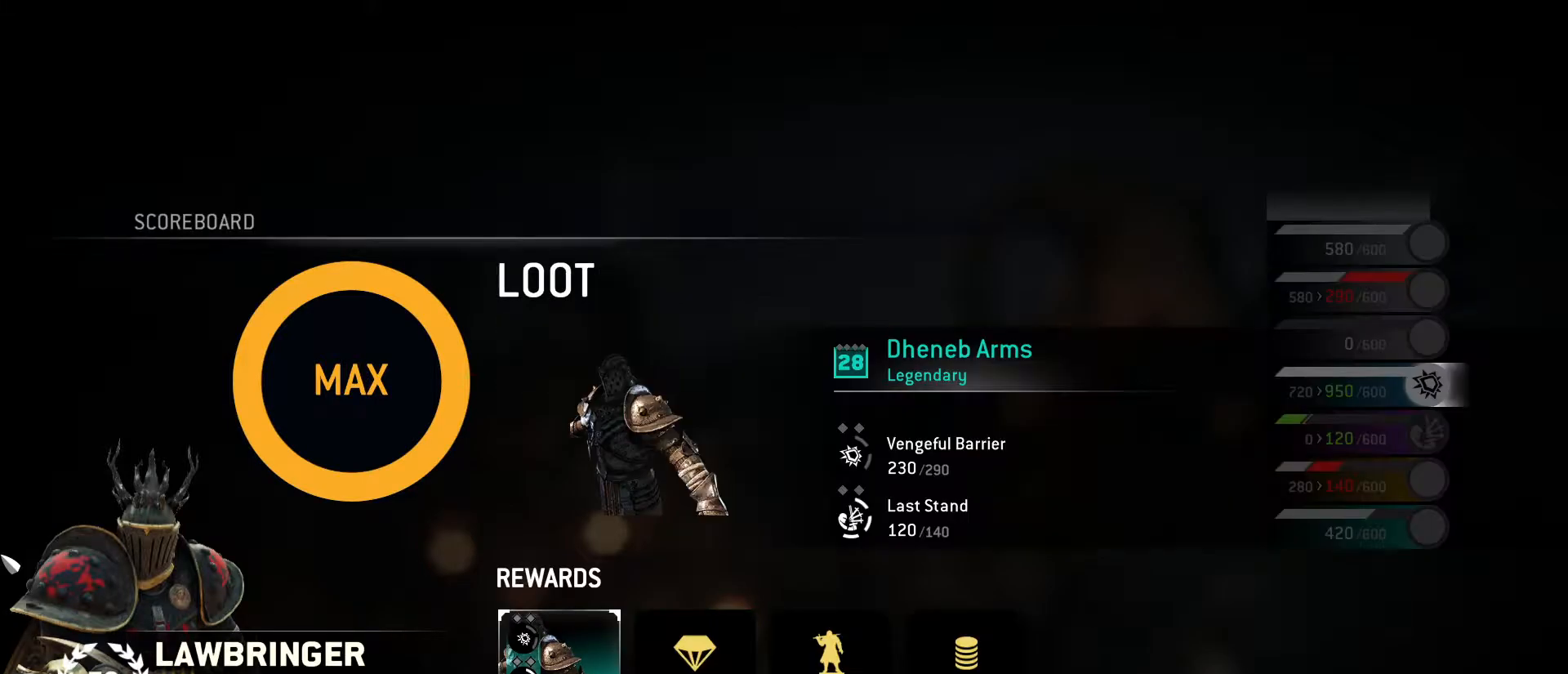
{"keys": [], "mouse": [], "events": [[100, "space", "up"]]}
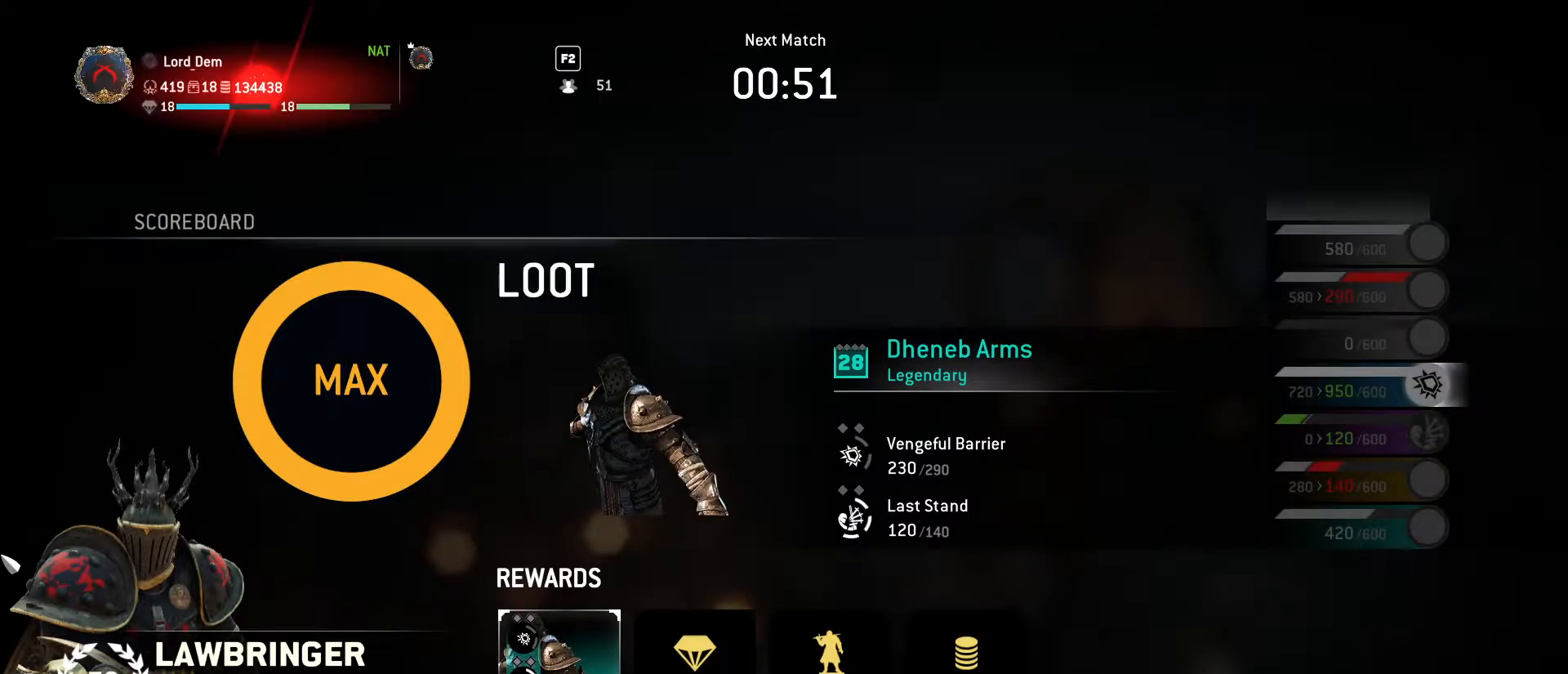
{"keys": ["space"], "mouse": [], "events": [[83, "space", "down"], [217, "space", "up"], [500, "space", "down"]]}
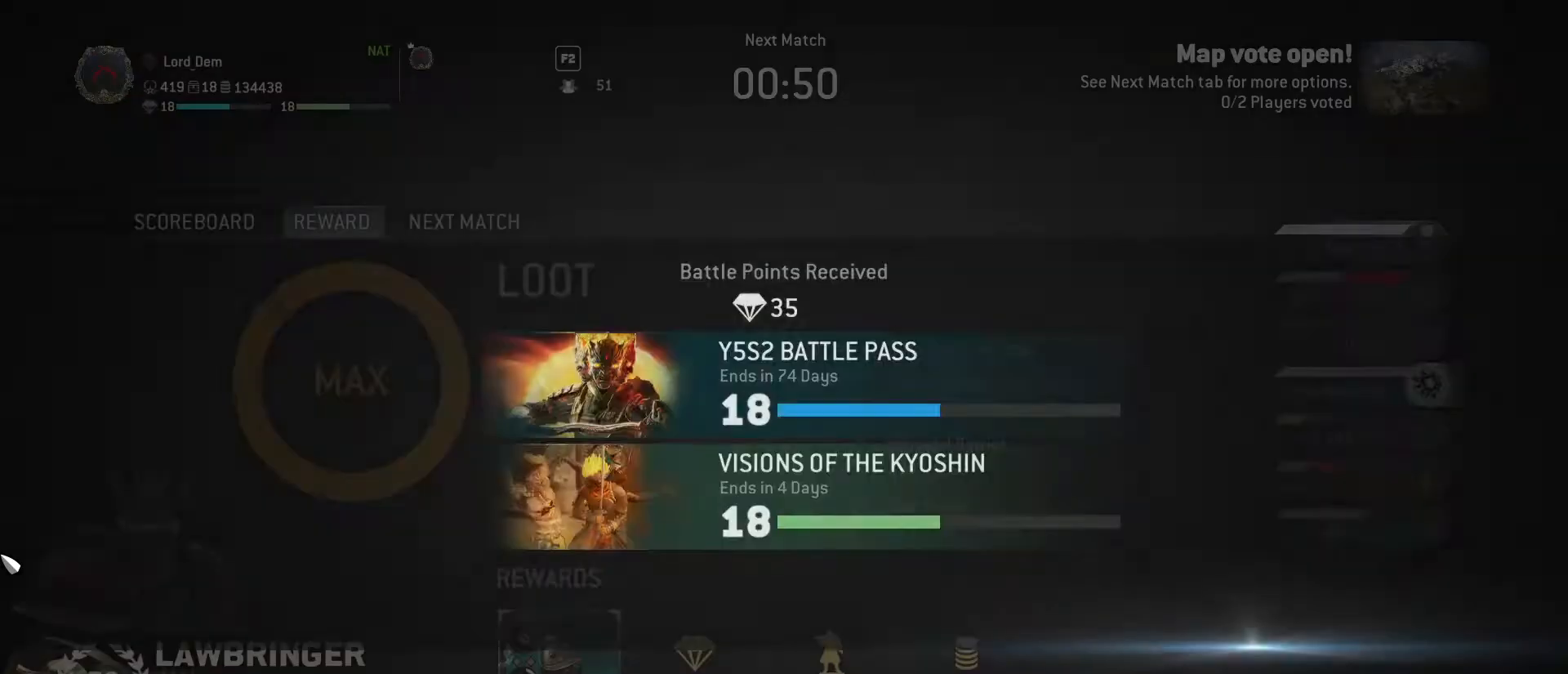
{"keys": [], "mouse": [], "events": [[83, "space", "up"]]}
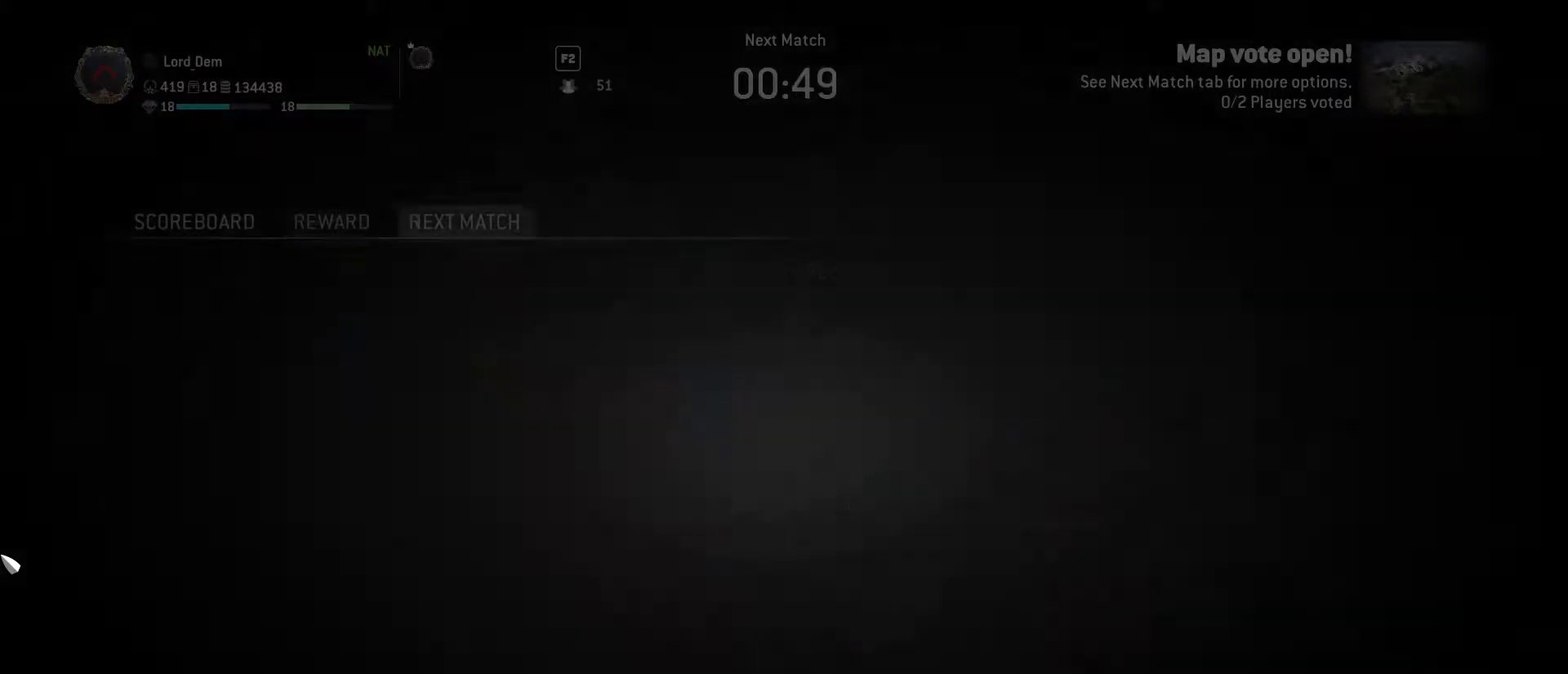
{"keys": [], "mouse": [], "events": [[17, "e", "down"], [100, "e", "up"], [300, "s", "down"], [433, "s", "up"]]}
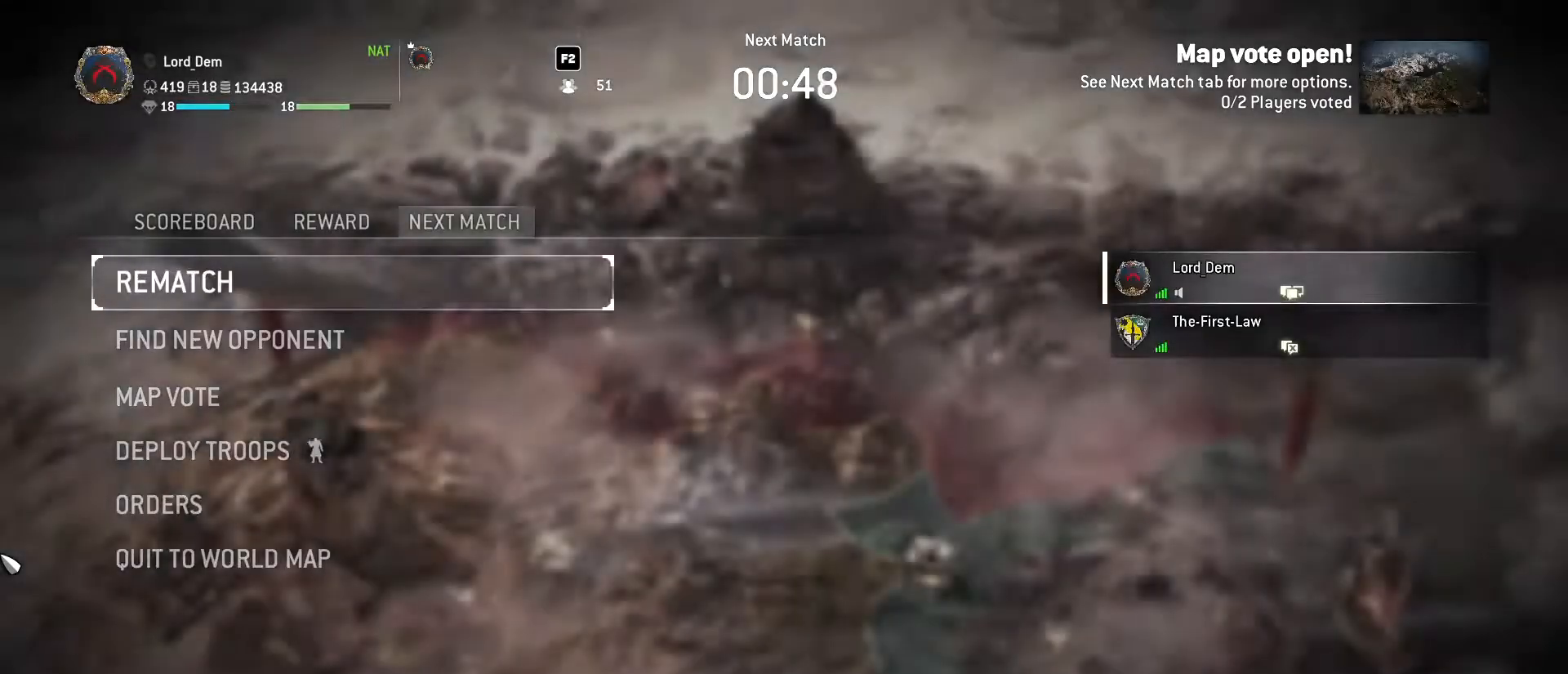
{"keys": [], "mouse": [], "events": [[117, "space", "down"], [217, "space", "up"], [317, "space", "down"], [400, "space", "up"]]}
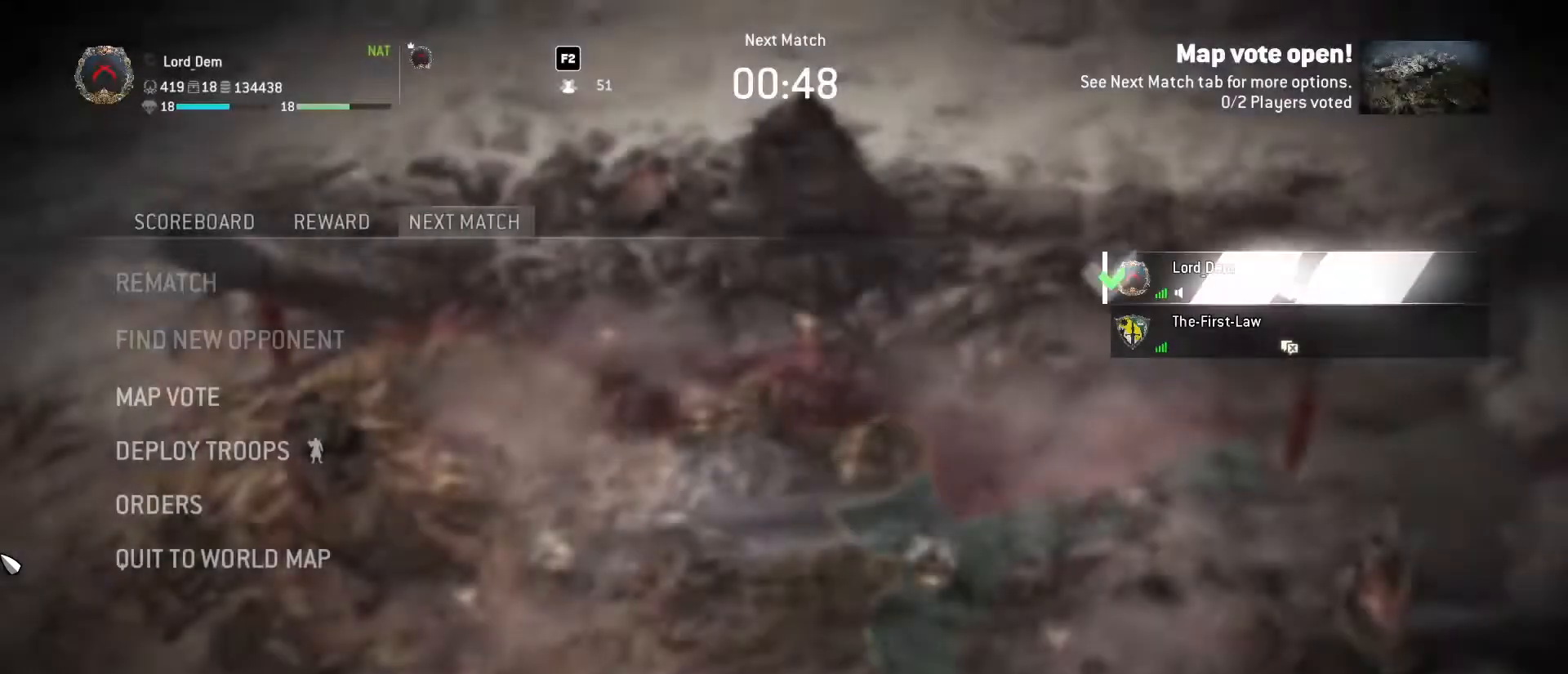
{"keys": [], "mouse": [], "events": [[233, "s", "down"], [367, "s", "up"]]}
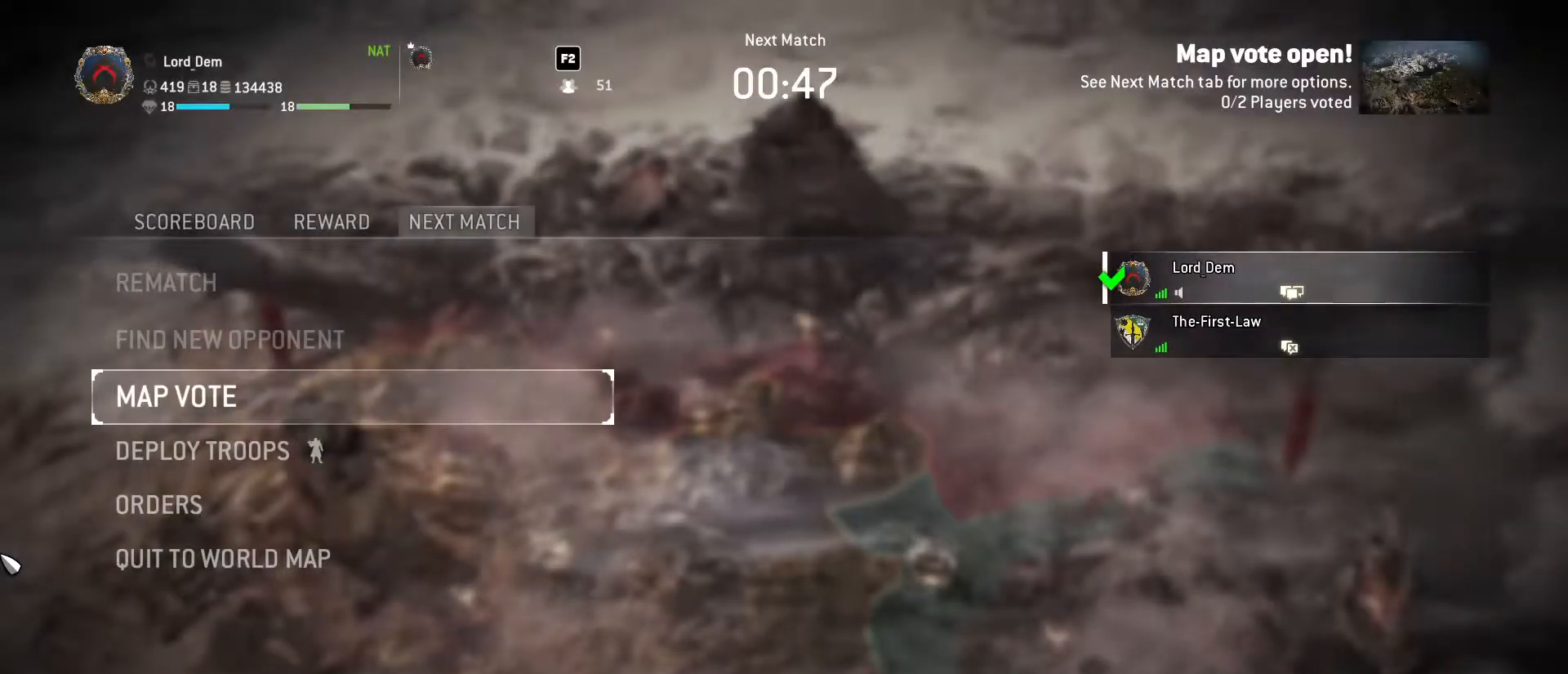
{"keys": [], "mouse": [], "events": [[150, "space", "down"], [283, "space", "up"]]}
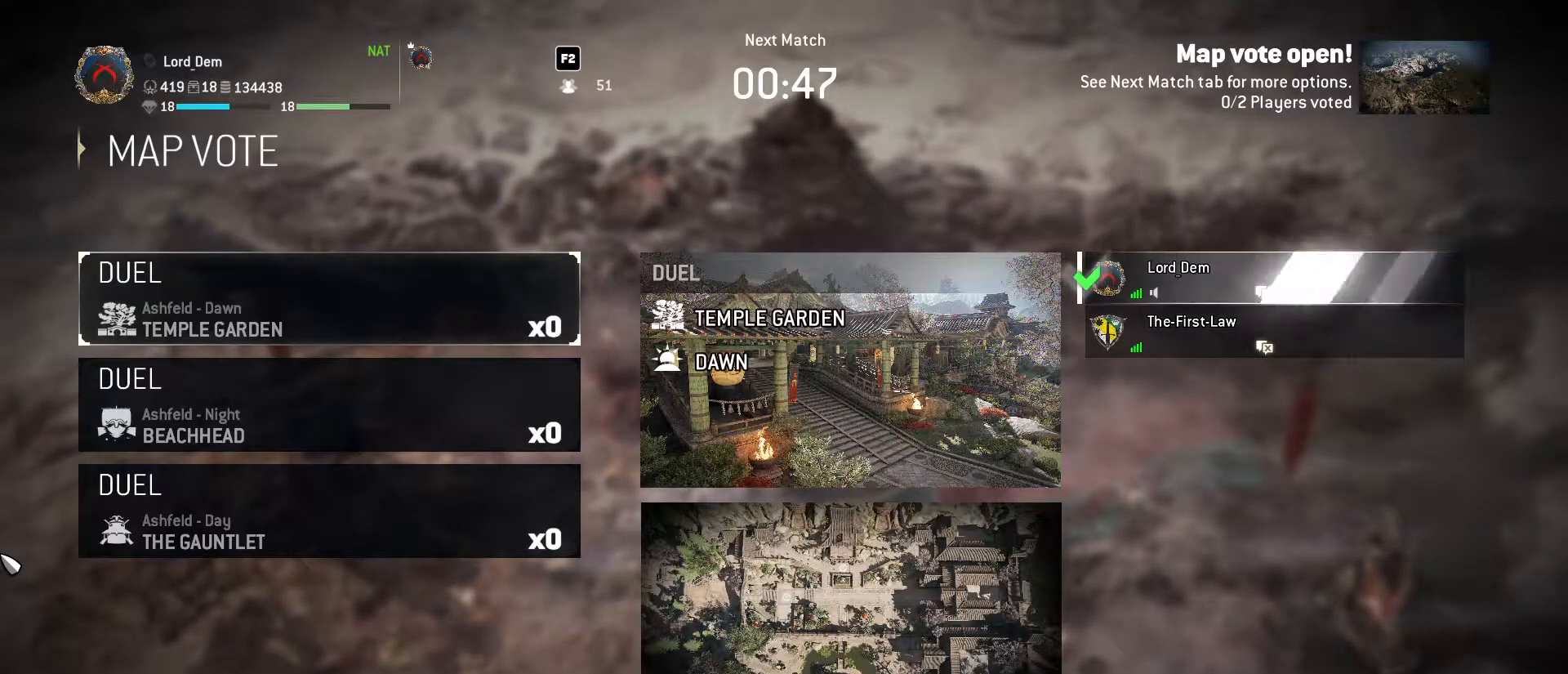
{"keys": ["s"], "mouse": [], "events": [[350, "s", "down"]]}
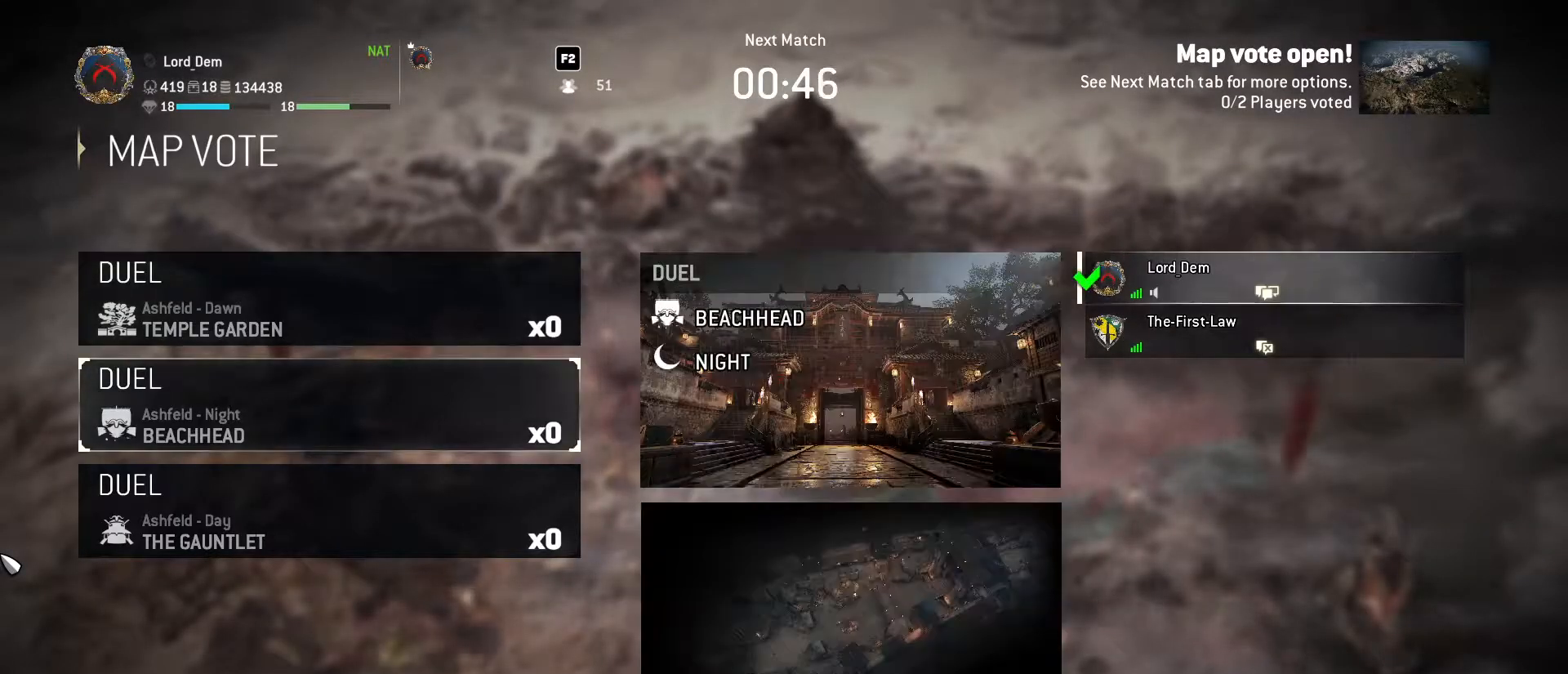
{"keys": ["s"], "mouse": [], "events": [[50, "s", "up"], [233, "w", "down"], [317, "w", "up"], [467, "s", "down"]]}
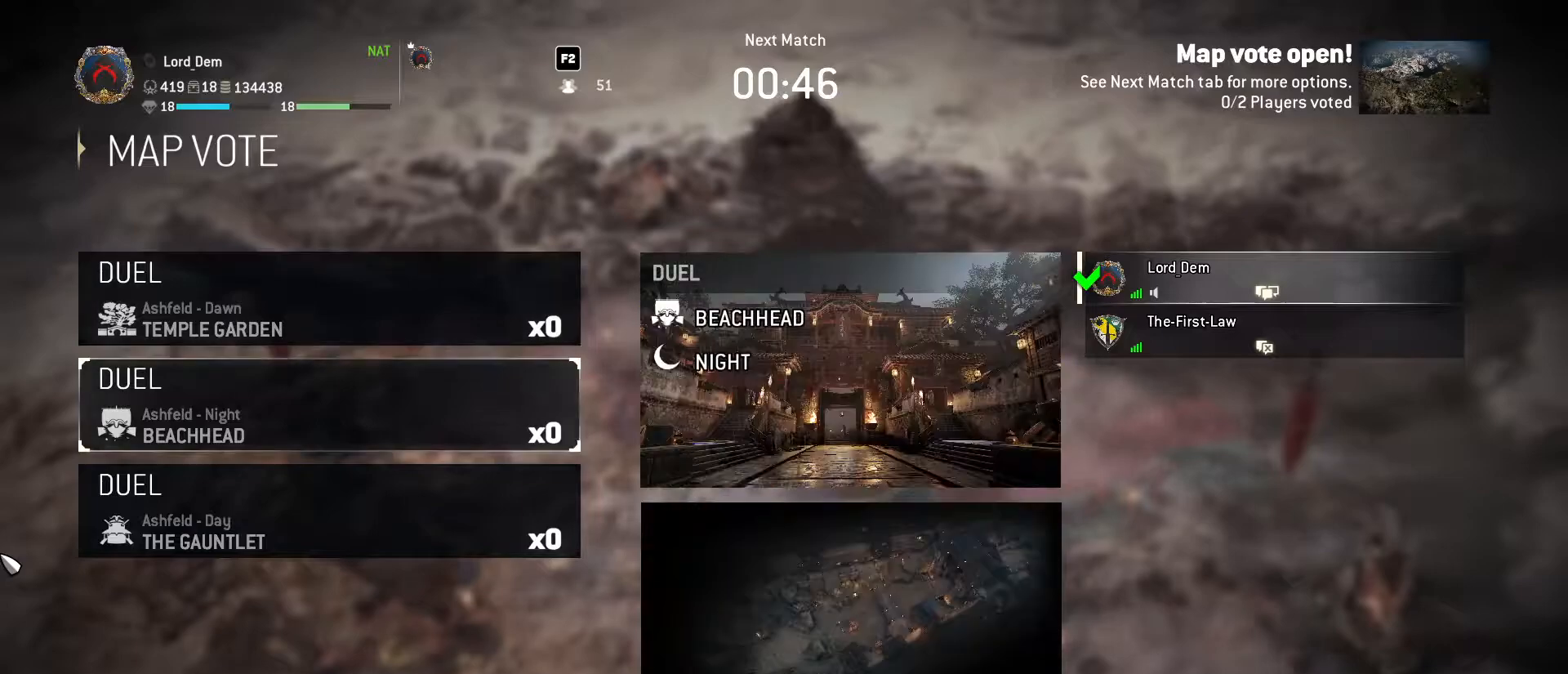
{"keys": [], "mouse": [], "events": [[100, "s", "up"], [150, "space", "down"], [250, "space", "up"]]}